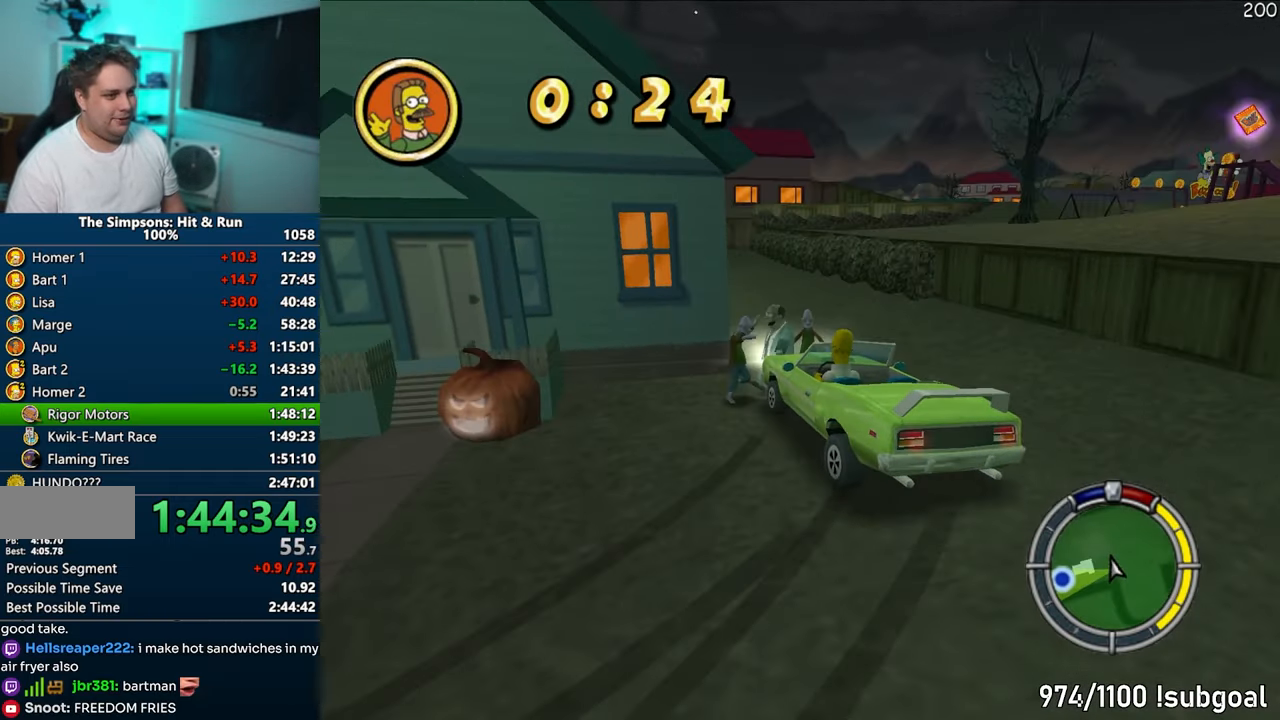
Gameplay with a controller (PlayStation layout); each line is a JSON object with the inputs held at the frame after it. "events" lists button and stick changes between this image and that frame as [ms after this image, input, new state], when the widget could be followed in between. Not read: L3 R3.
{"buttons": ["CROSS"], "left_stick": "center", "right_stick": "center", "events": [[33, "left_stick", "right"], [83, "CROSS", "down"], [317, "left_stick", "center"], [417, "left_stick", "right"], [500, "left_stick", "center"]]}
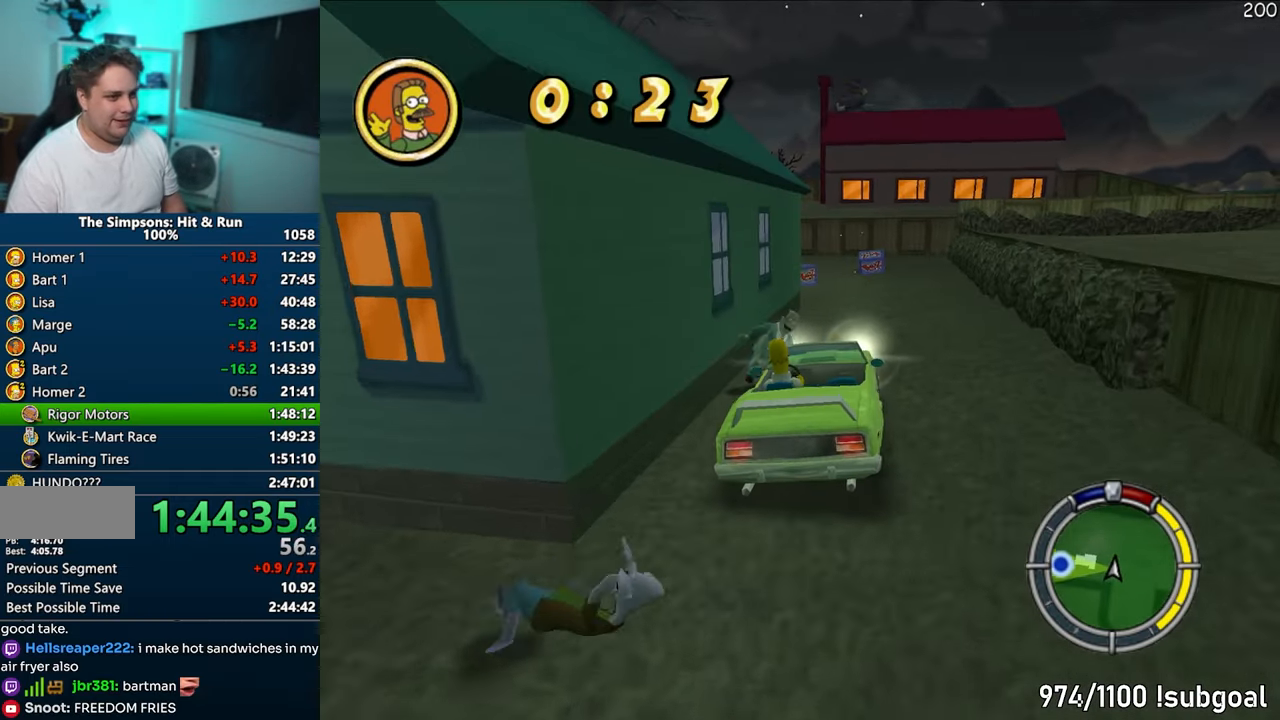
{"buttons": ["CROSS"], "left_stick": "left", "right_stick": "center", "events": [[133, "left_stick", "left"], [300, "left_stick", "center"], [417, "left_stick", "left"]]}
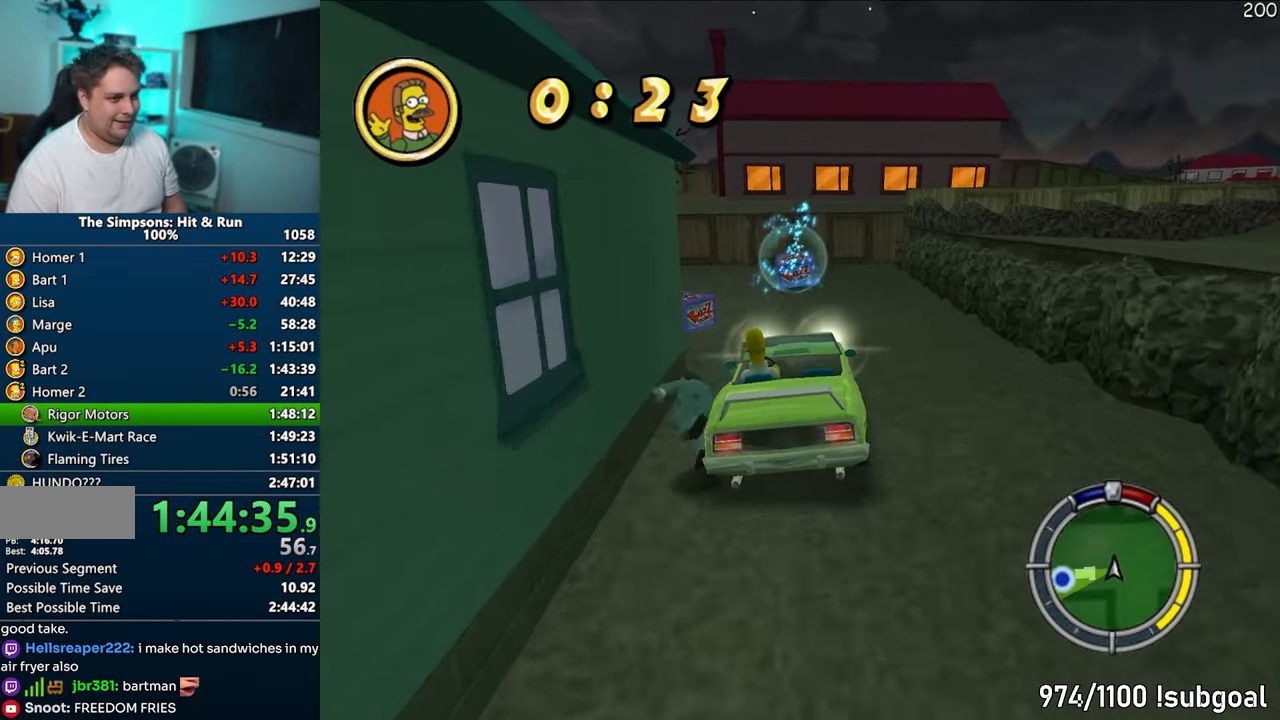
{"buttons": [], "left_stick": "right", "right_stick": "center", "events": [[50, "left_stick", "center"], [367, "left_stick", "right"], [450, "CROSS", "up"]]}
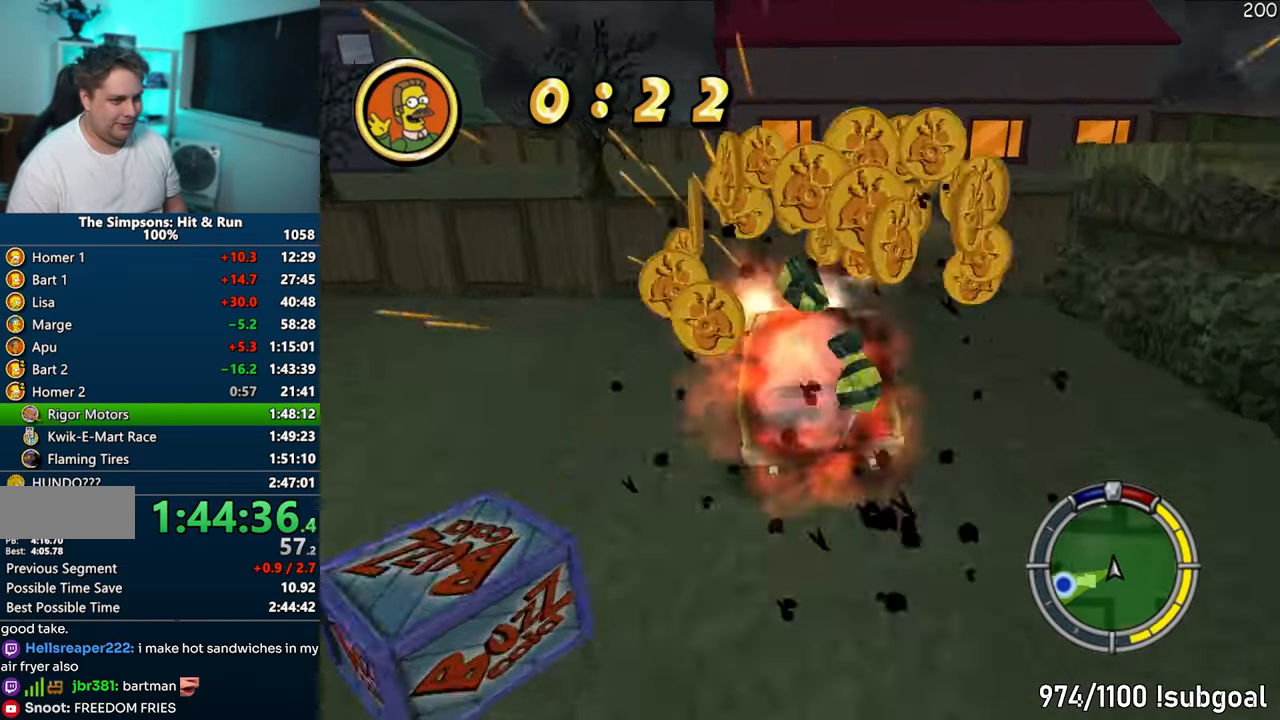
{"buttons": ["CIRCLE"], "left_stick": "center", "right_stick": "center", "events": [[17, "CIRCLE", "down"], [50, "left_stick", "center"], [267, "left_stick", "right"], [417, "left_stick", "center"]]}
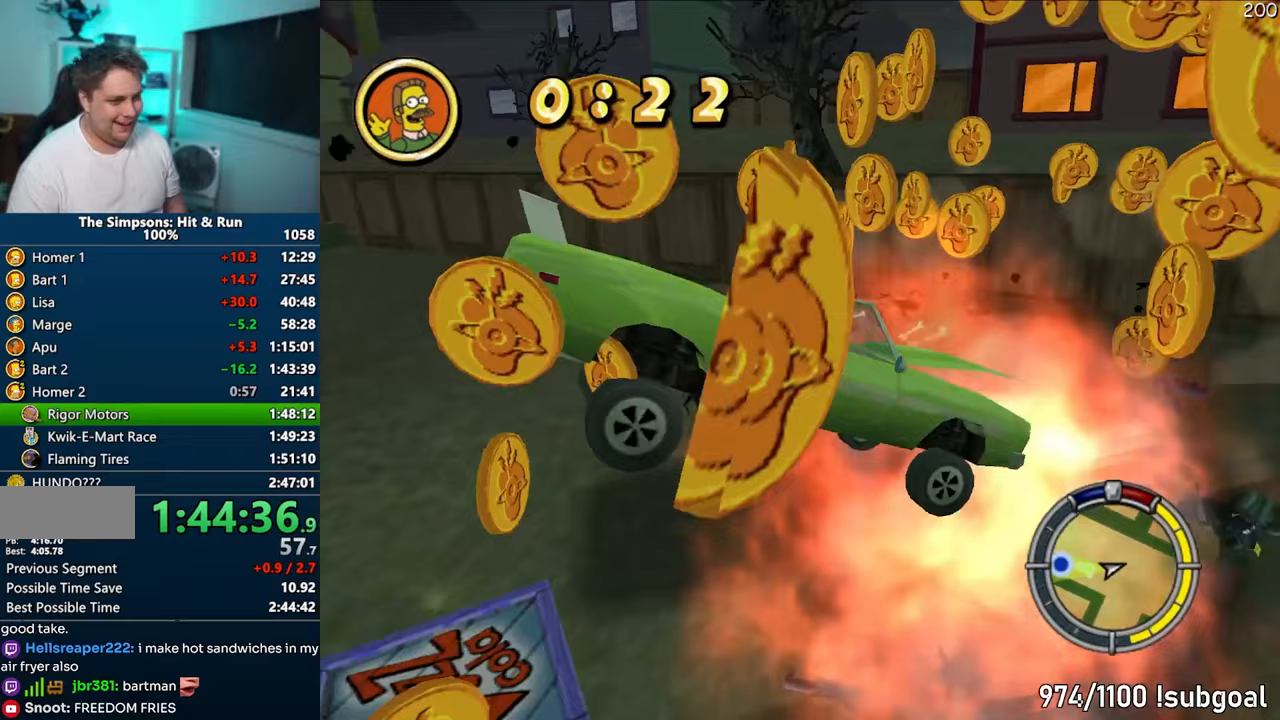
{"buttons": ["CIRCLE"], "left_stick": "center", "right_stick": "center", "events": [[283, "CIRCLE", "up"], [283, "SELECT", "down"], [450, "SELECT", "up"], [467, "CIRCLE", "down"]]}
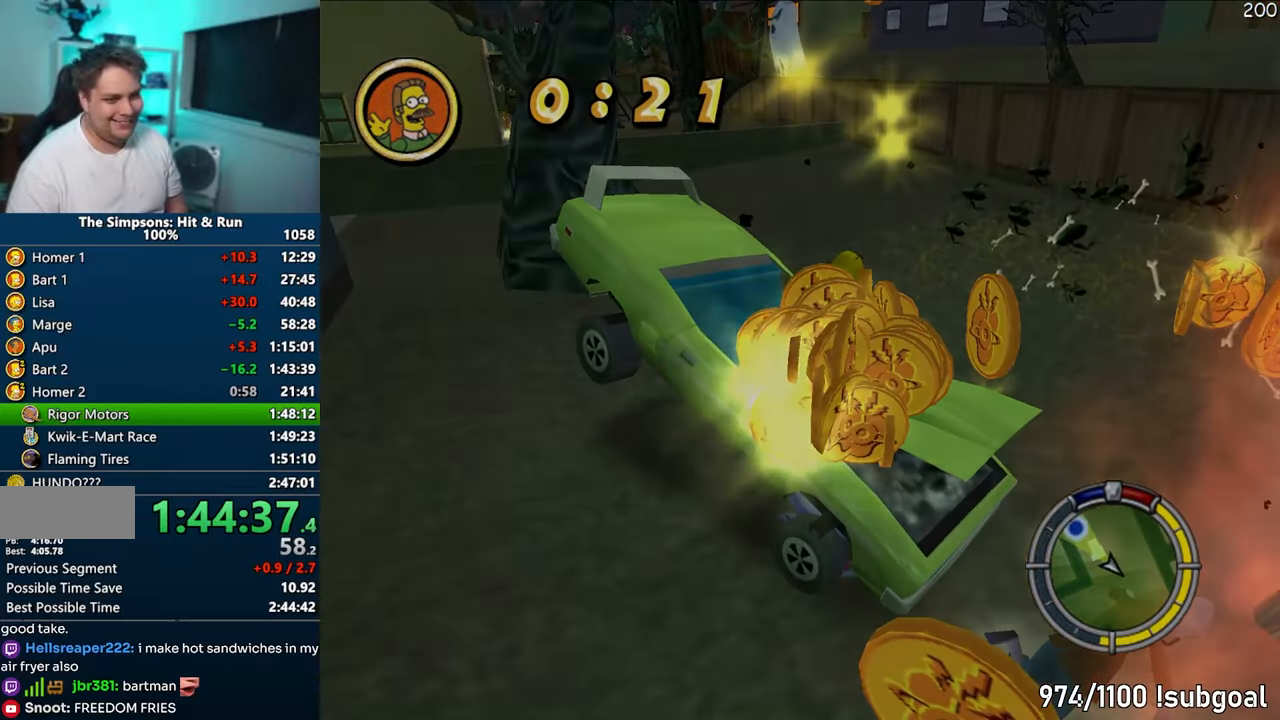
{"buttons": ["CIRCLE"], "left_stick": "center", "right_stick": "down", "events": [[83, "right_stick", "down"], [150, "left_stick", "left"], [333, "left_stick", "center"]]}
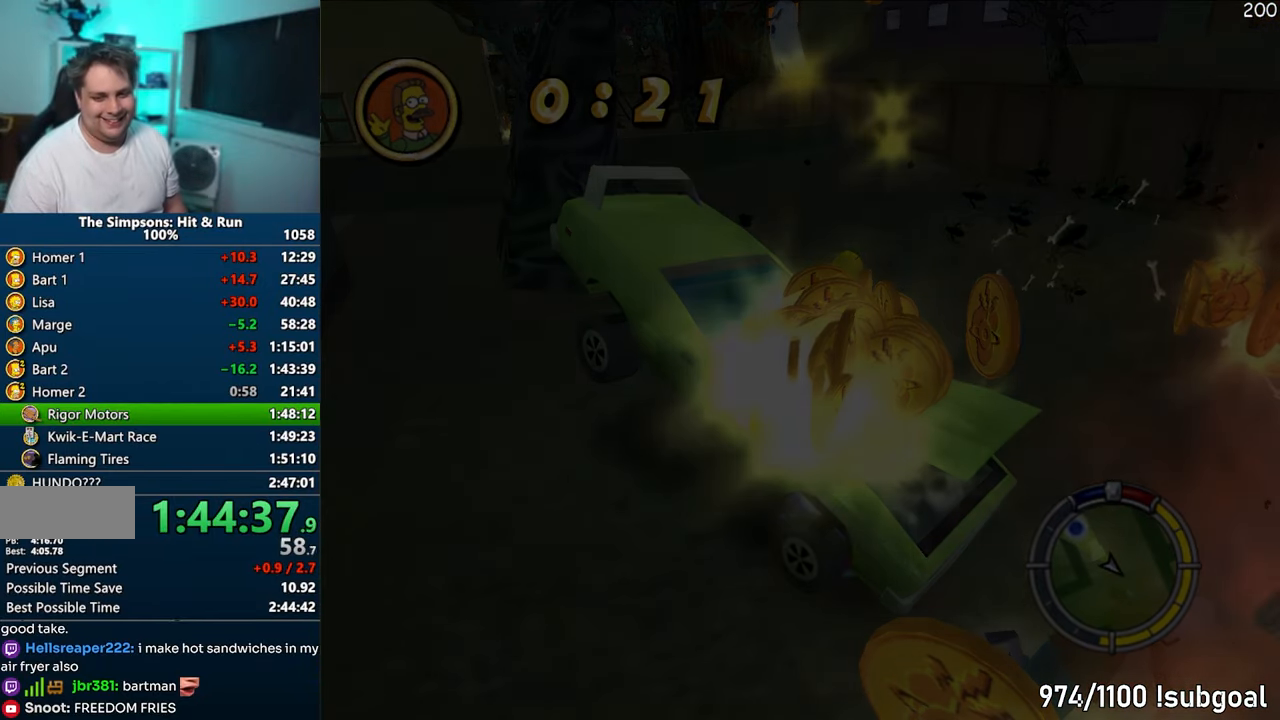
{"buttons": ["CIRCLE"], "left_stick": "right", "right_stick": "down", "events": [[83, "left_stick", "right"]]}
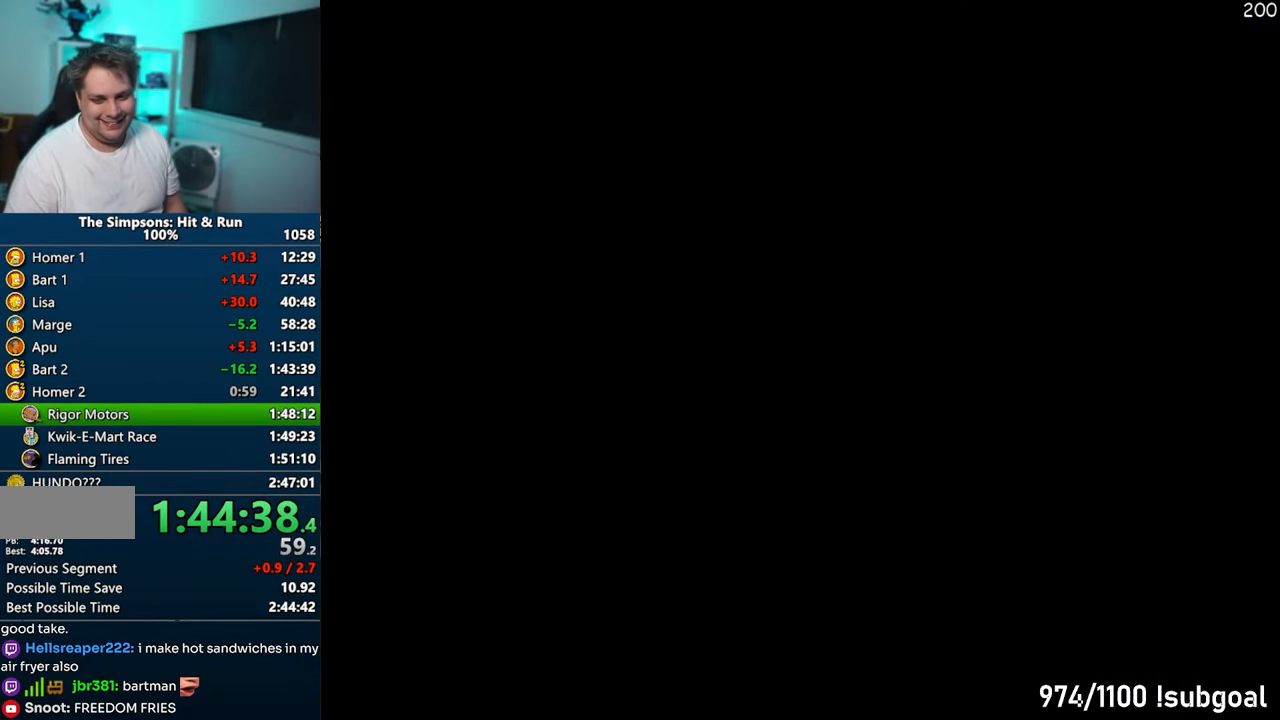
{"buttons": ["CIRCLE"], "left_stick": "right", "right_stick": "down", "events": []}
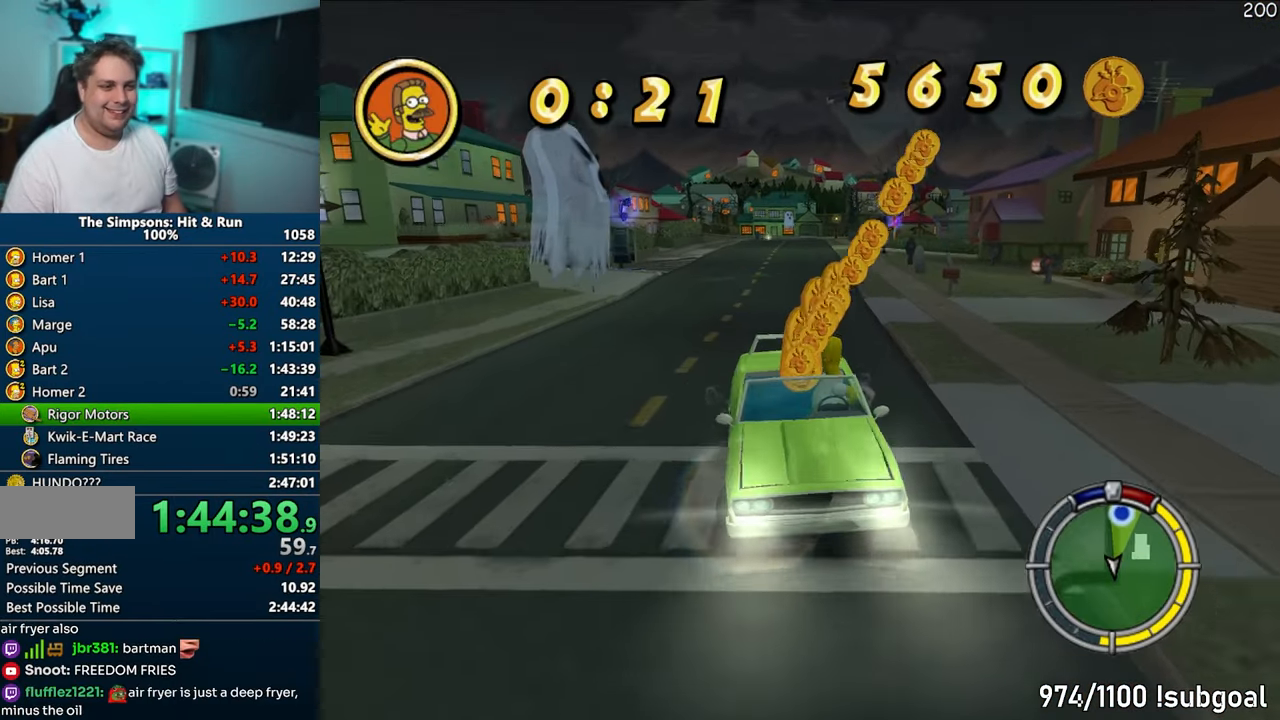
{"buttons": ["CIRCLE"], "left_stick": "right", "right_stick": "down", "events": []}
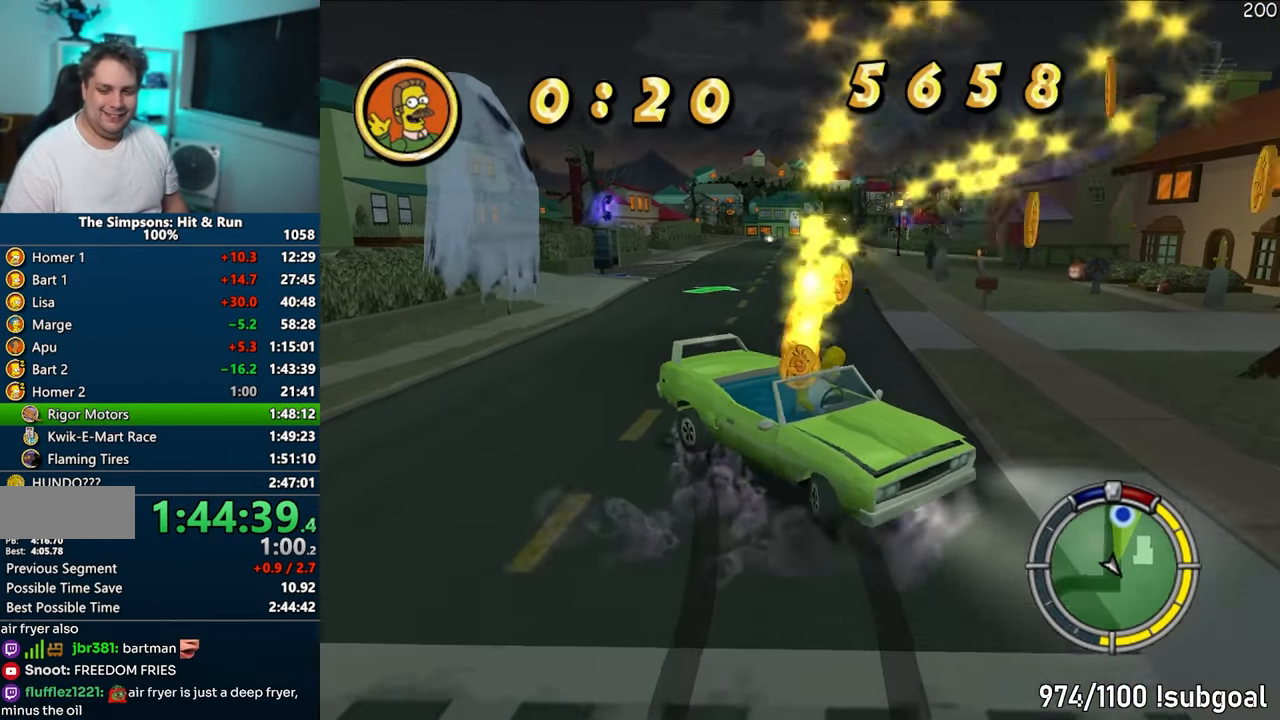
{"buttons": [], "left_stick": "right", "right_stick": "center", "events": [[367, "CIRCLE", "up"], [367, "right_stick", "center"]]}
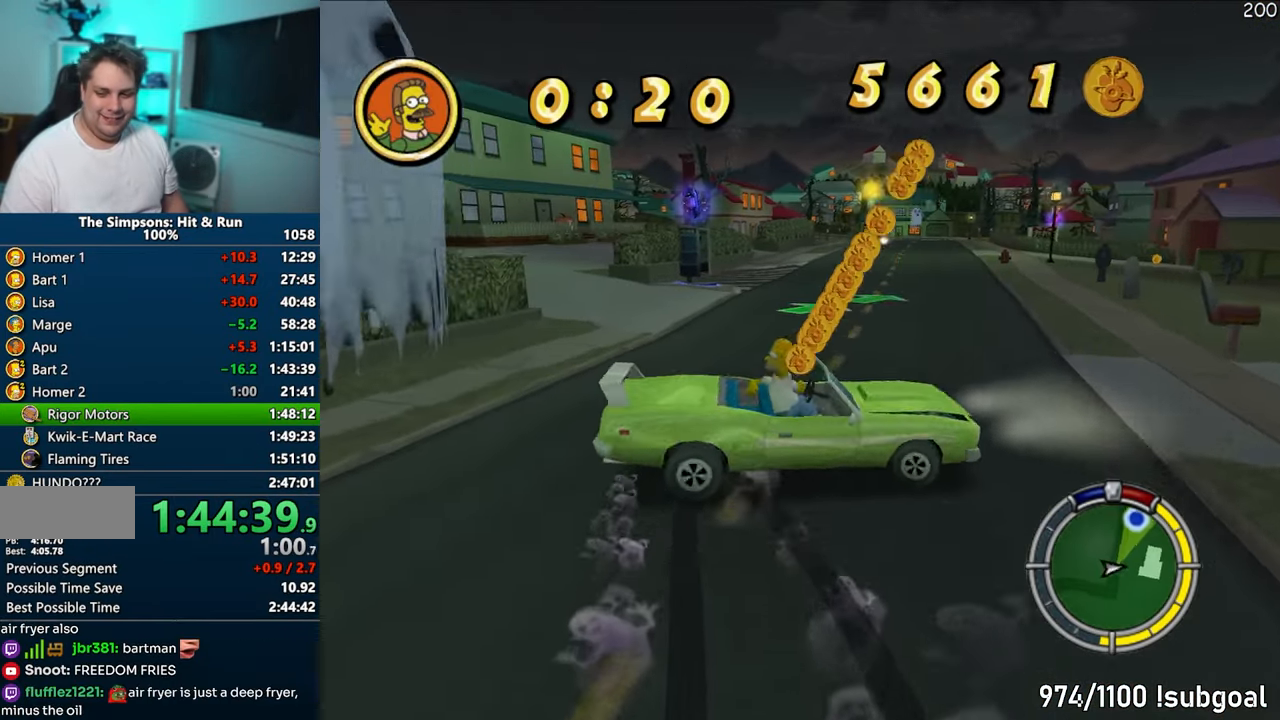
{"buttons": ["CROSS"], "left_stick": "right", "right_stick": "center", "events": [[50, "CROSS", "down"]]}
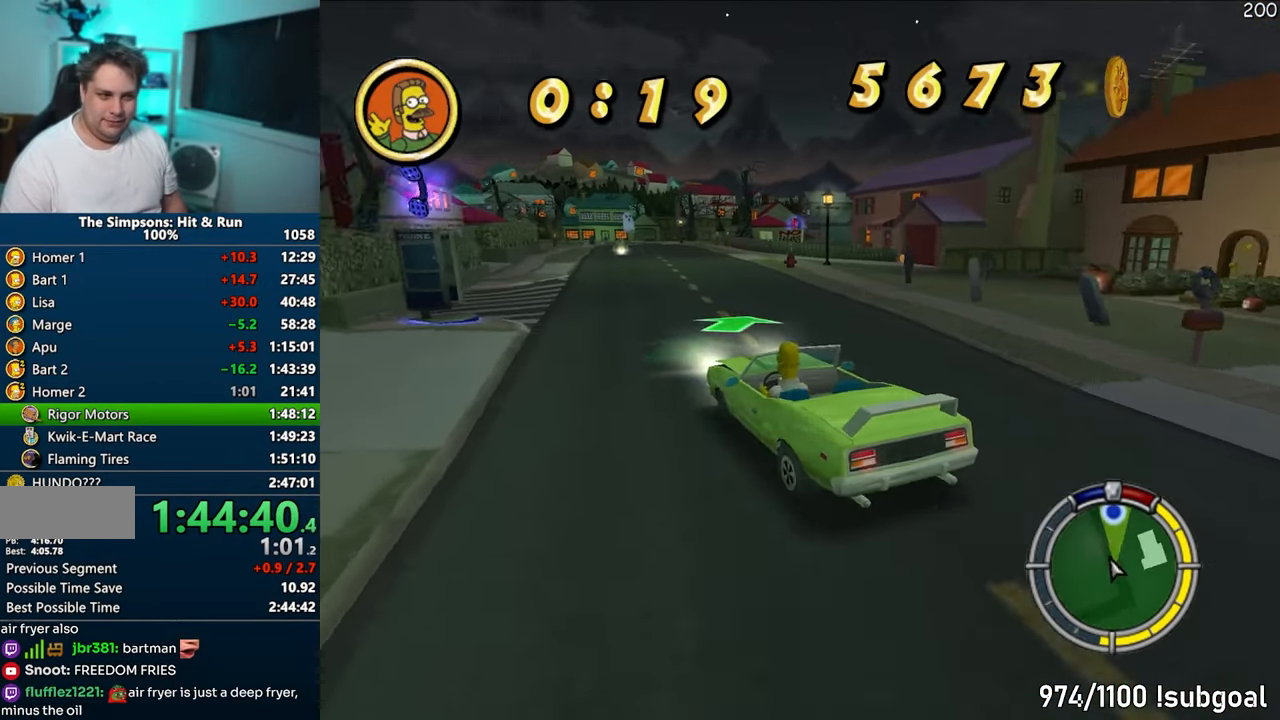
{"buttons": ["CROSS"], "left_stick": "right", "right_stick": "center", "events": [[417, "right_stick", "down"], [500, "right_stick", "center"]]}
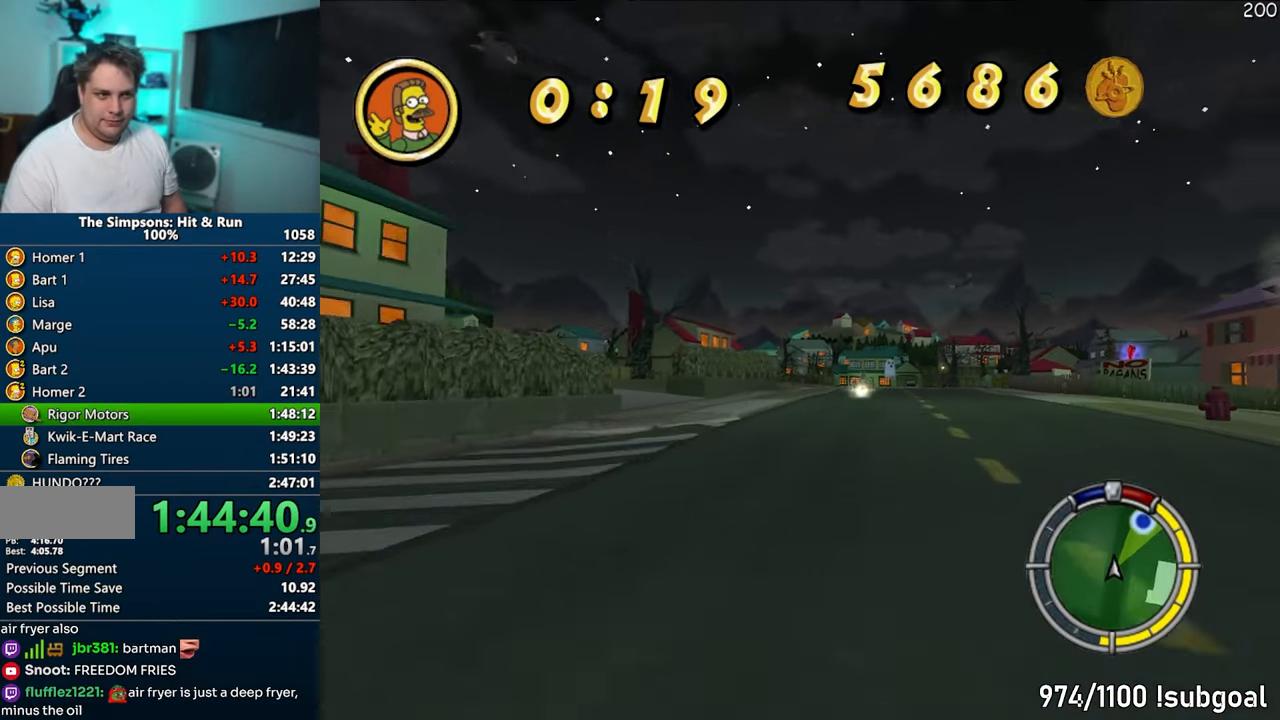
{"buttons": ["CROSS"], "left_stick": "left", "right_stick": "center", "events": [[267, "left_stick", "center"], [350, "left_stick", "left"]]}
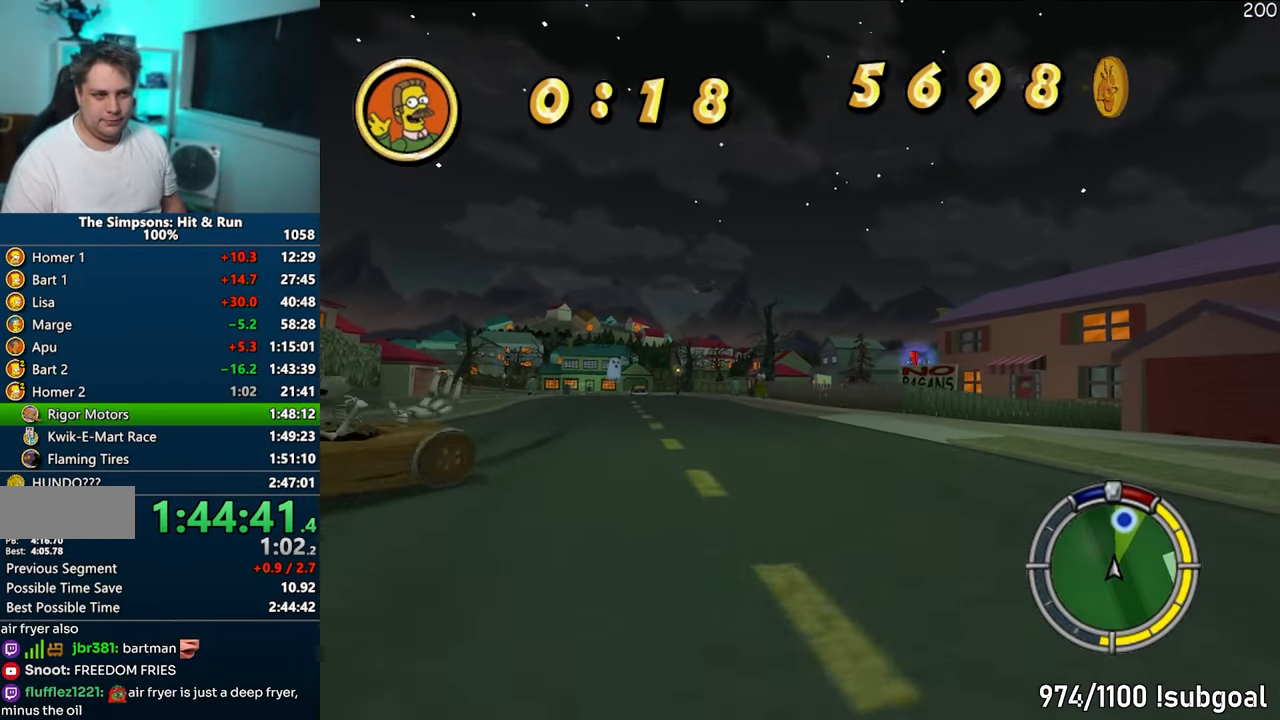
{"buttons": ["CROSS"], "left_stick": "left", "right_stick": "center", "events": [[100, "left_stick", "center"], [383, "left_stick", "left"]]}
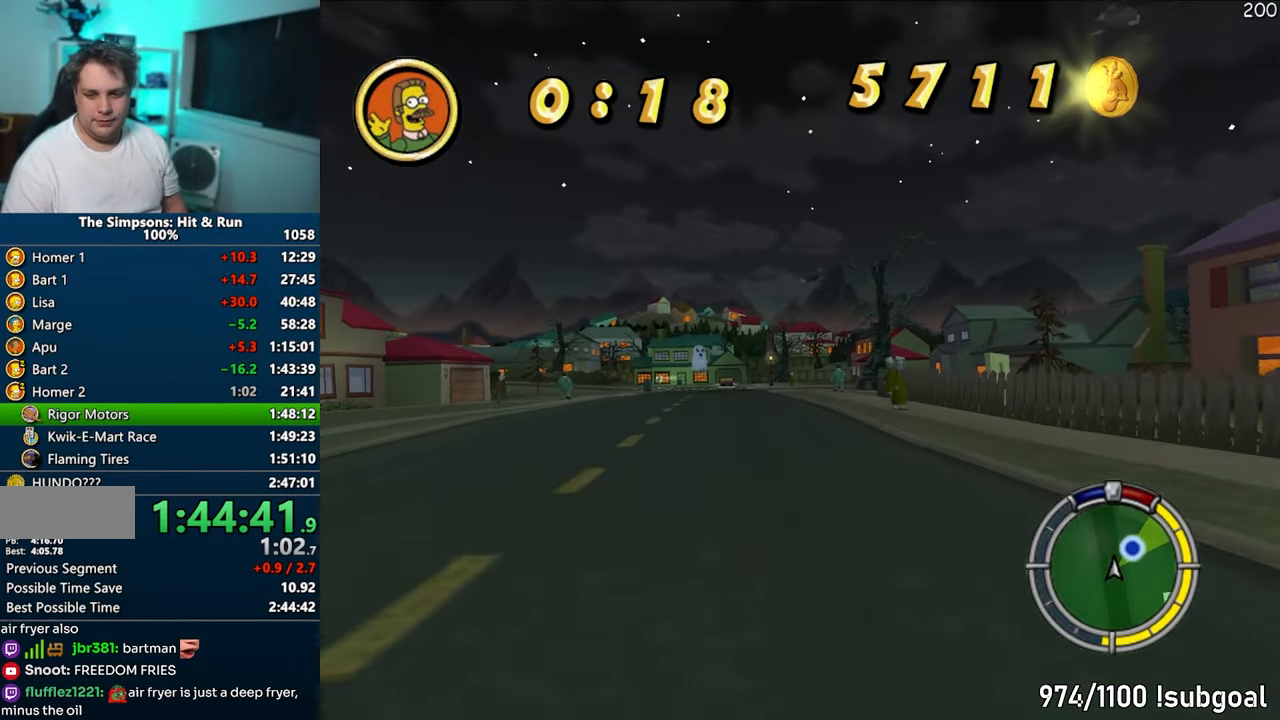
{"buttons": ["CROSS"], "left_stick": "center", "right_stick": "center", "events": [[17, "left_stick", "center"], [167, "left_stick", "right"], [267, "left_stick", "center"]]}
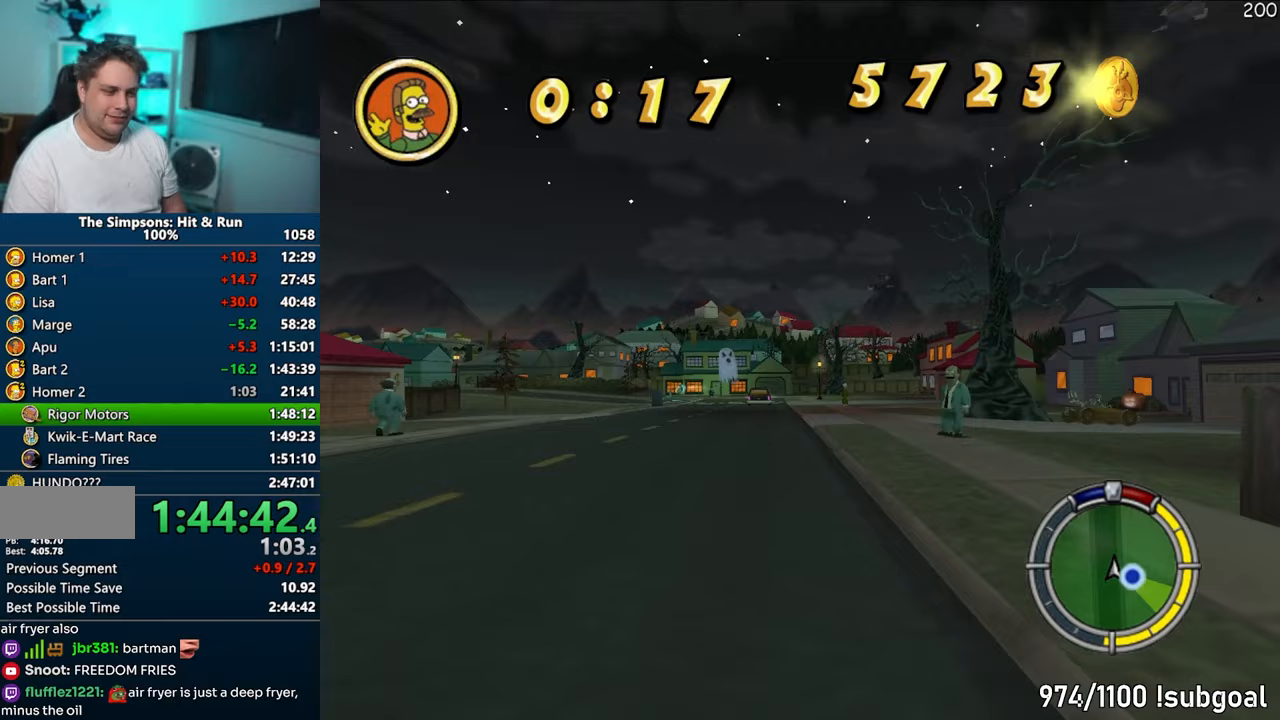
{"buttons": ["CROSS"], "left_stick": "center", "right_stick": "center", "events": [[17, "right_stick", "down"], [83, "left_stick", "left"], [83, "right_stick", "center"], [167, "right_stick", "down"], [200, "left_stick", "center"], [267, "right_stick", "center"]]}
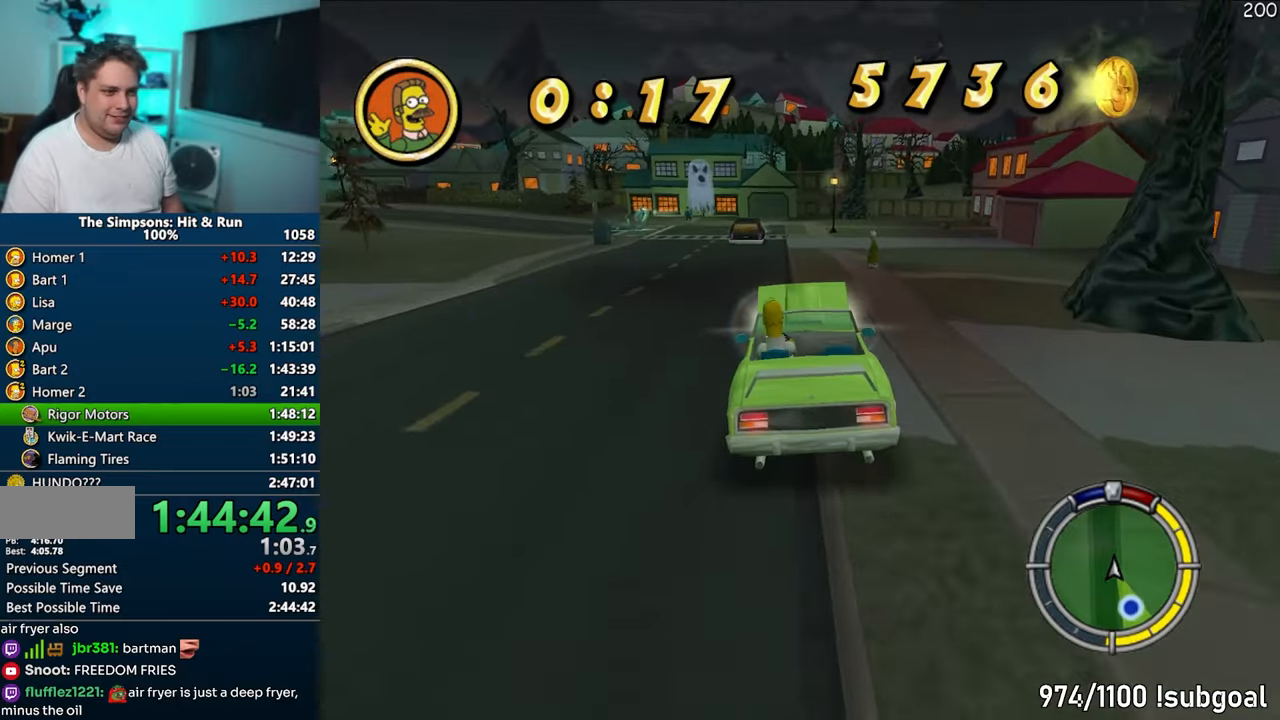
{"buttons": ["CROSS"], "left_stick": "center", "right_stick": "center", "events": []}
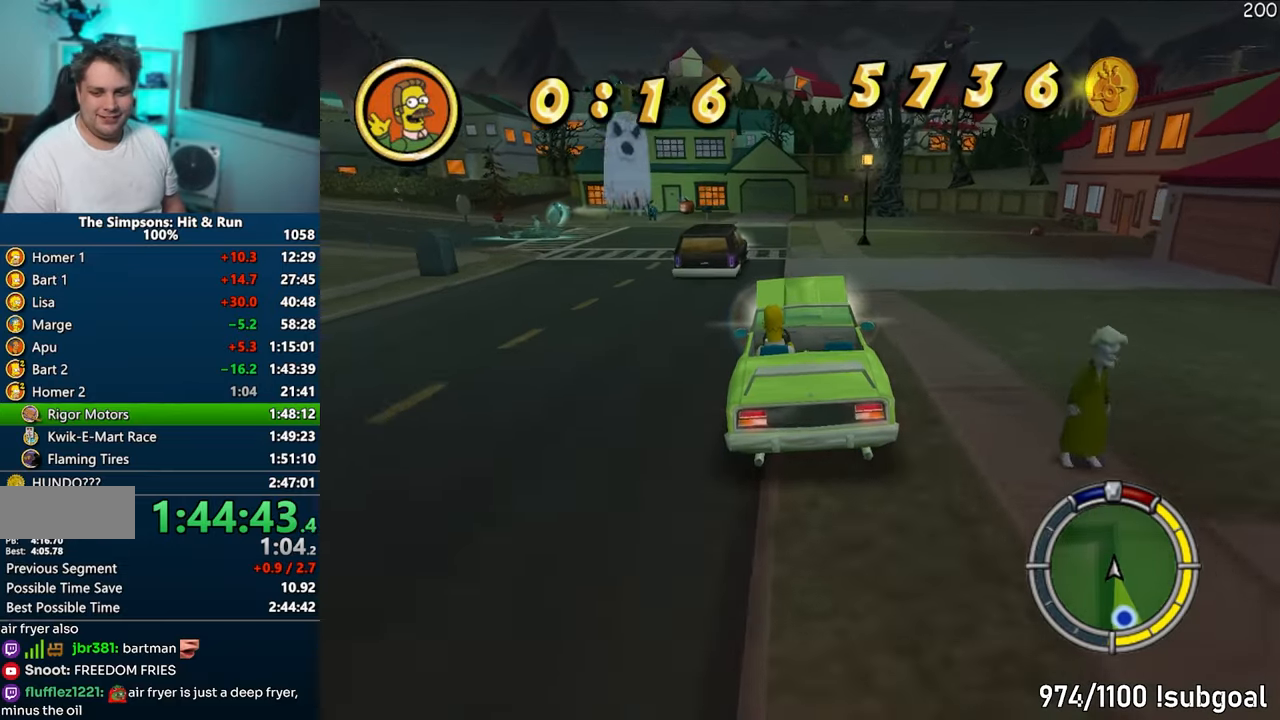
{"buttons": ["CROSS", "R1"], "left_stick": "right", "right_stick": "center", "events": [[150, "left_stick", "right"], [333, "R1", "down"], [333, "left_stick", "center"], [500, "left_stick", "right"]]}
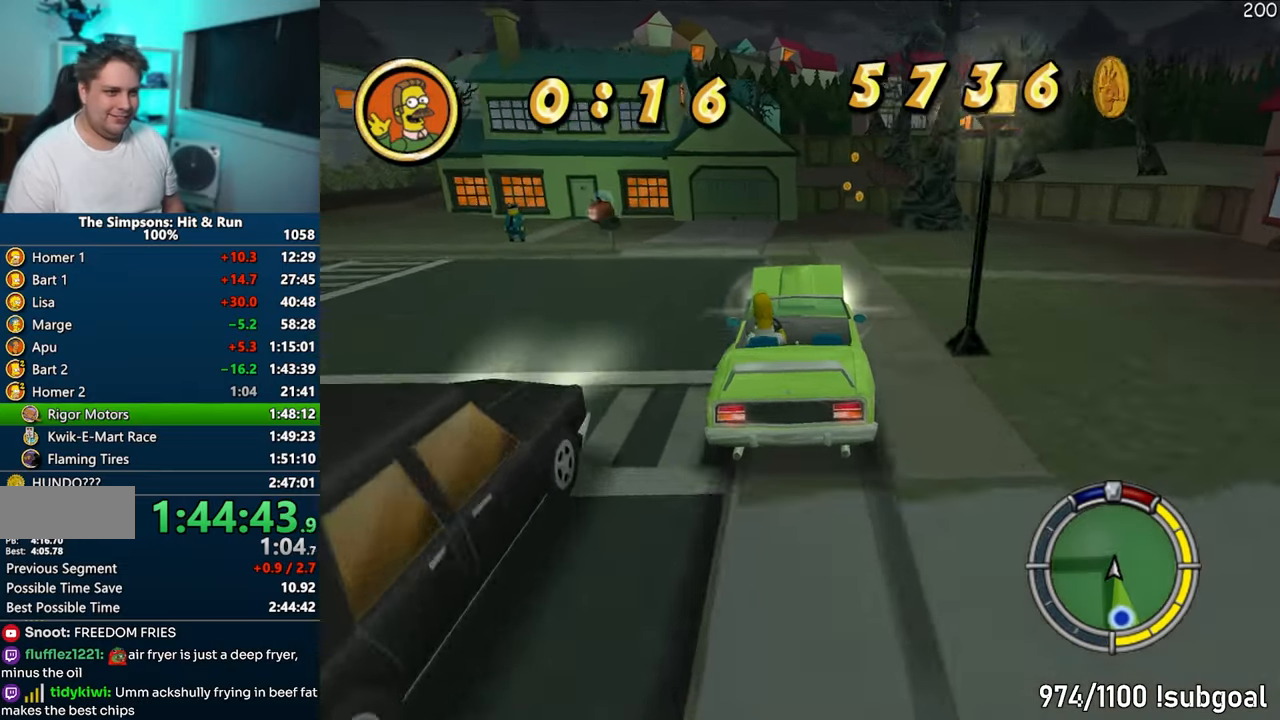
{"buttons": ["CIRCLE", "R1"], "left_stick": "right", "right_stick": "center", "events": [[17, "CROSS", "up"], [67, "CIRCLE", "down"]]}
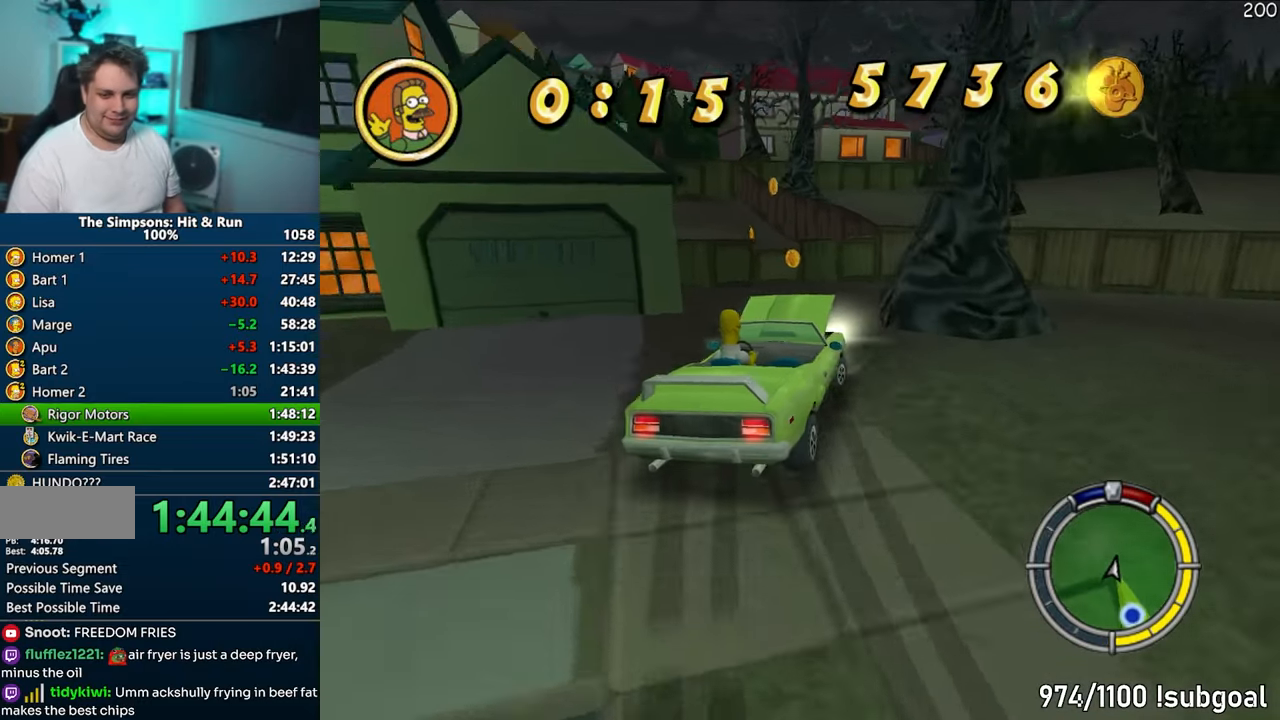
{"buttons": ["CIRCLE", "R1", "R2"], "left_stick": "left", "right_stick": "center", "events": [[83, "left_stick", "center"], [133, "R2", "down"], [150, "left_stick", "left"]]}
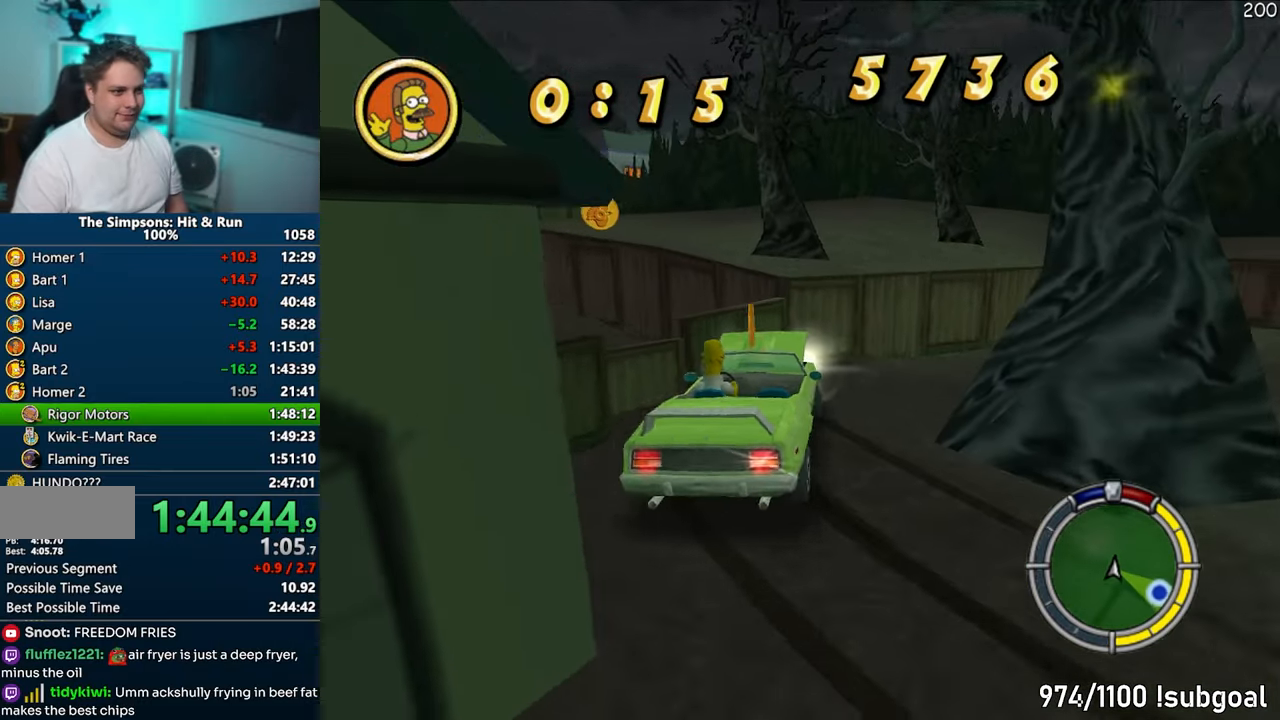
{"buttons": [], "left_stick": "center", "right_stick": "center", "events": [[217, "R1", "up"], [283, "R2", "up"], [300, "CIRCLE", "up"], [417, "left_stick", "center"]]}
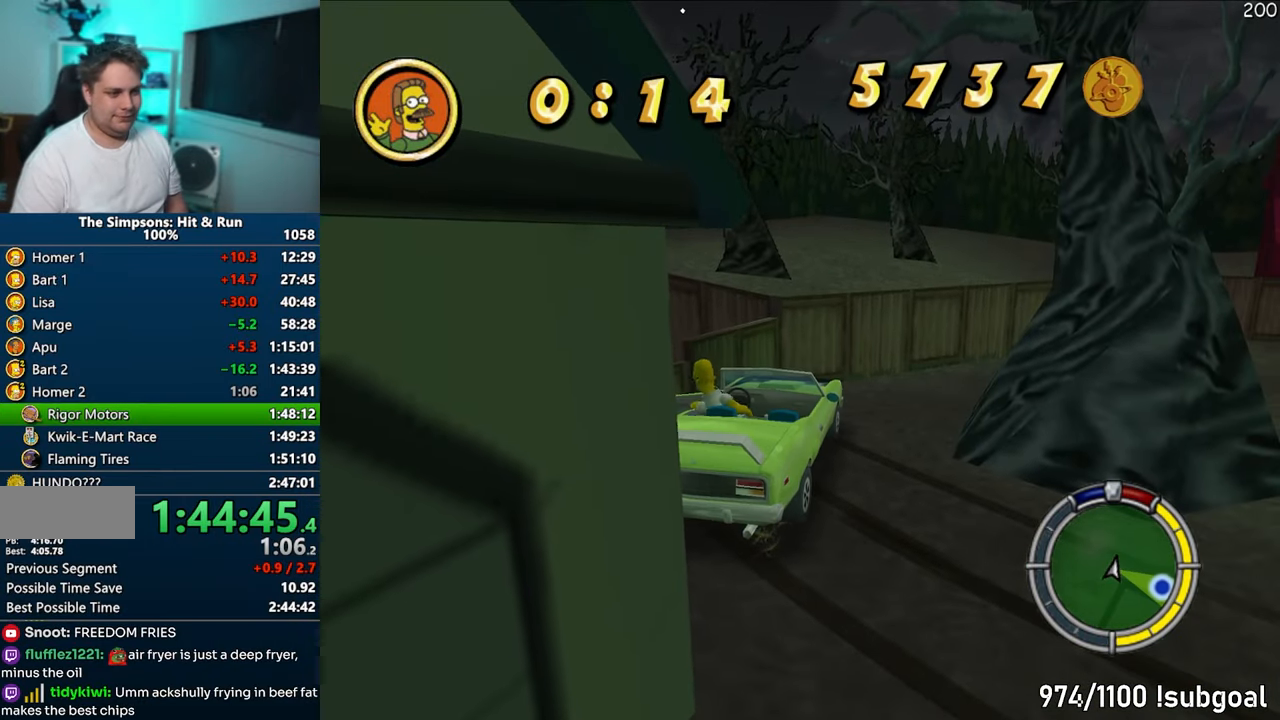
{"buttons": [], "left_stick": "up-left", "right_stick": "center", "events": [[200, "left_stick", "up-left"]]}
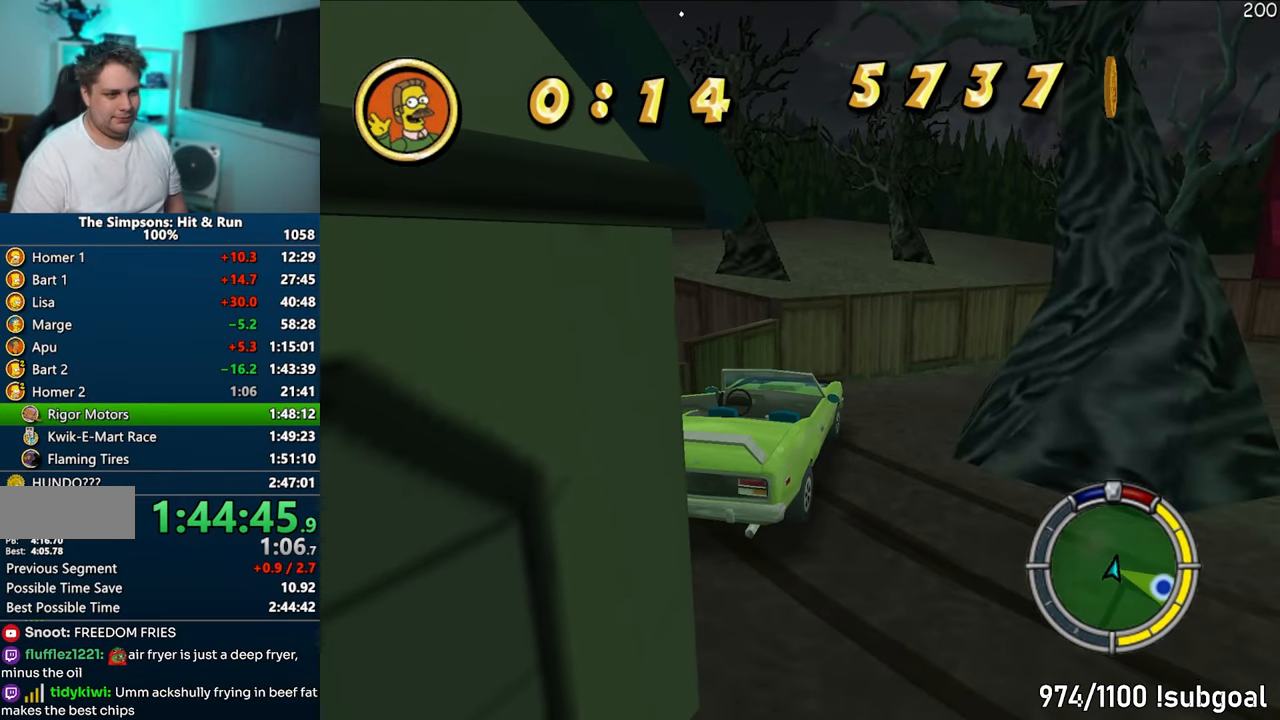
{"buttons": [], "left_stick": "left", "right_stick": "right", "events": [[100, "CIRCLE", "down"], [200, "CIRCLE", "up"], [200, "left_stick", "left"], [417, "right_stick", "right"]]}
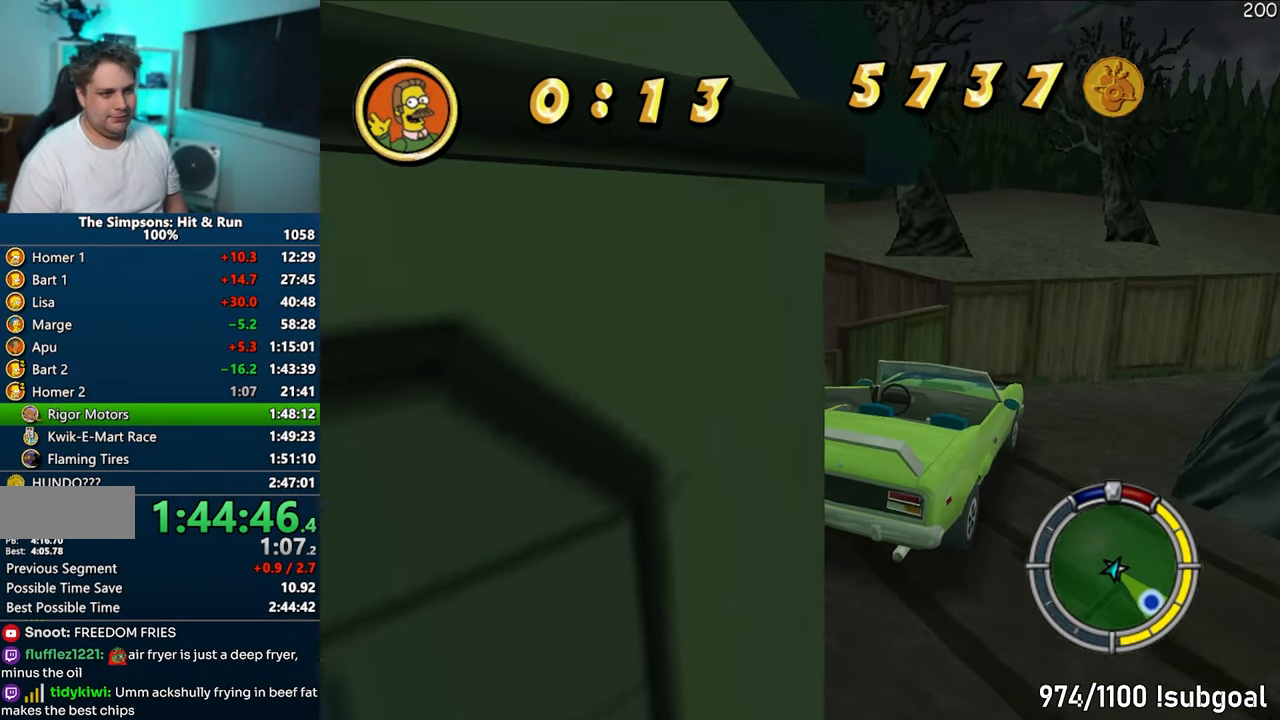
{"buttons": ["SQUARE"], "left_stick": "up-left", "right_stick": "right", "events": [[100, "SQUARE", "down"], [283, "left_stick", "up-left"]]}
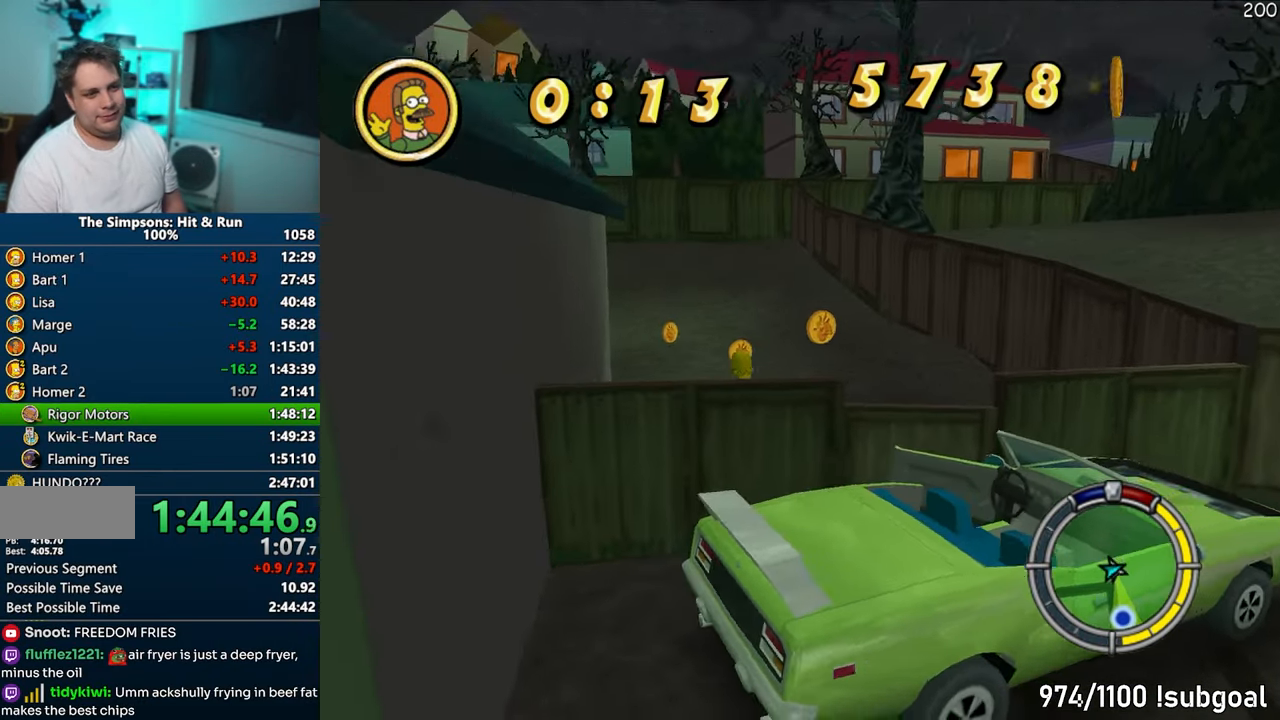
{"buttons": ["SQUARE"], "left_stick": "up", "right_stick": "center", "events": [[17, "left_stick", "up"], [400, "right_stick", "center"]]}
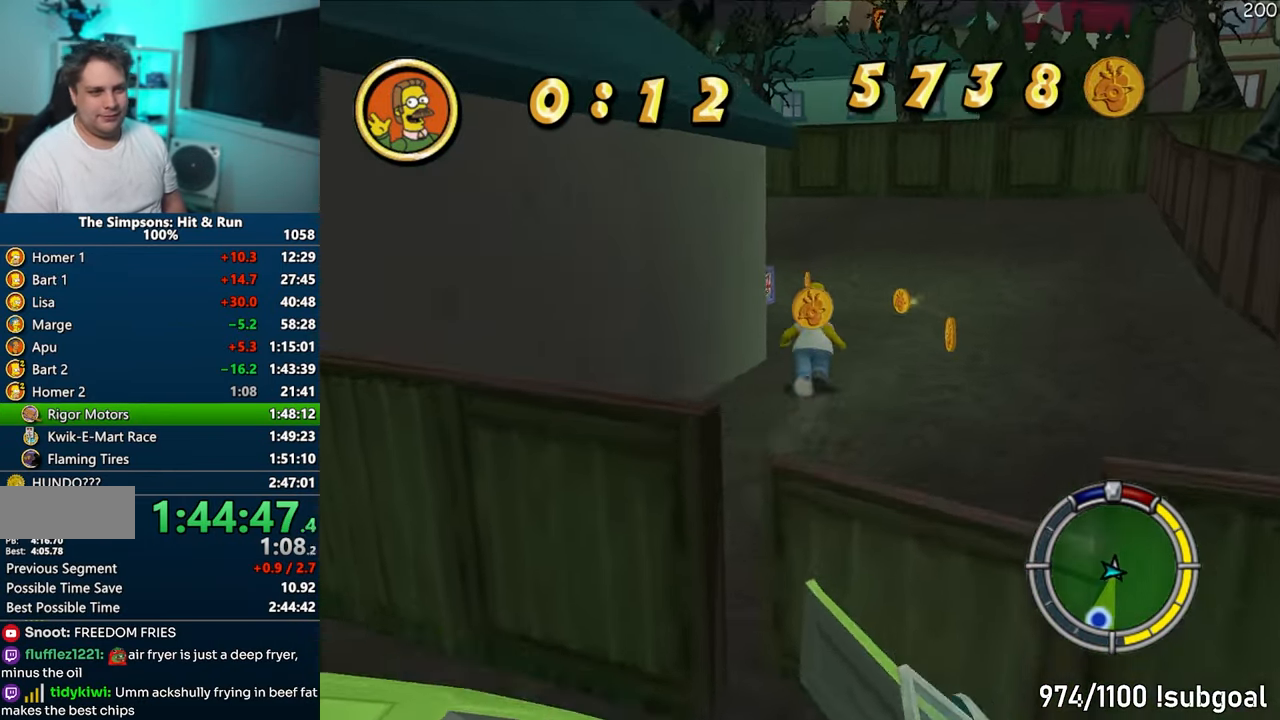
{"buttons": ["SQUARE"], "left_stick": "up-left", "right_stick": "right", "events": [[67, "right_stick", "right"], [400, "left_stick", "up-left"]]}
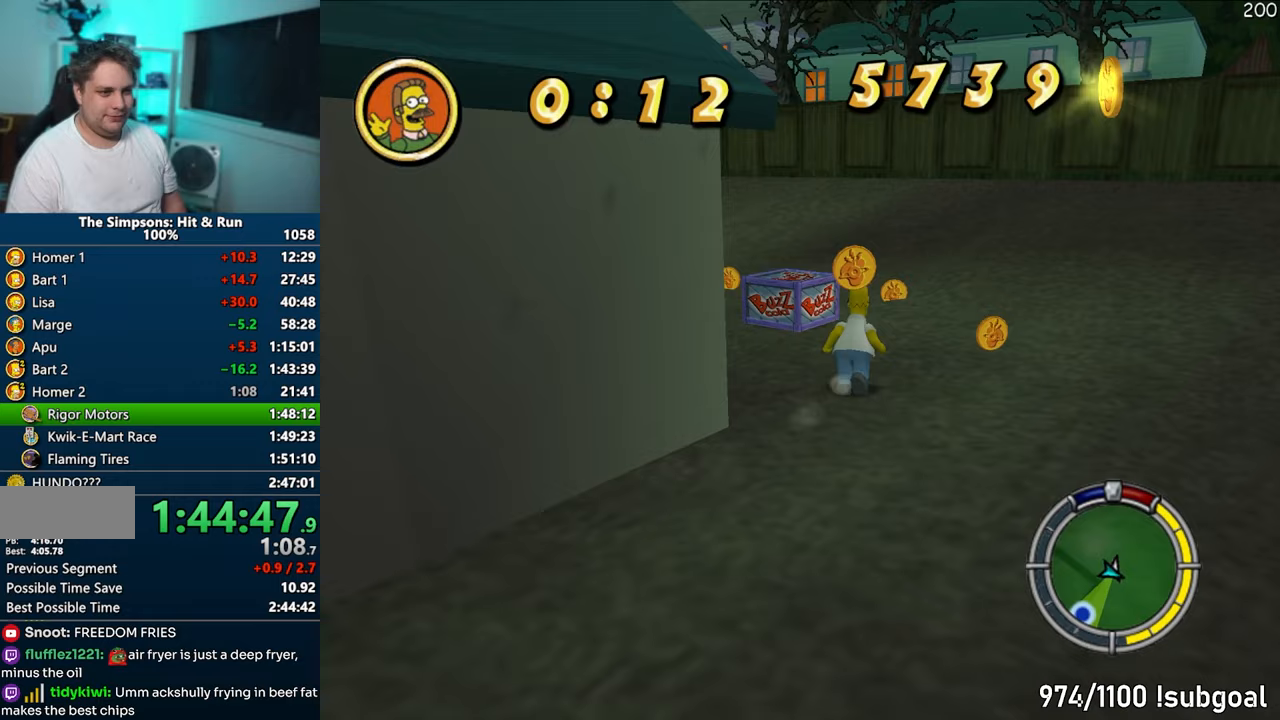
{"buttons": ["SQUARE"], "left_stick": "up-left", "right_stick": "center", "events": [[67, "right_stick", "center"], [117, "left_stick", "up"], [250, "CIRCLE", "down"], [250, "left_stick", "up-left"], [350, "CIRCLE", "up"]]}
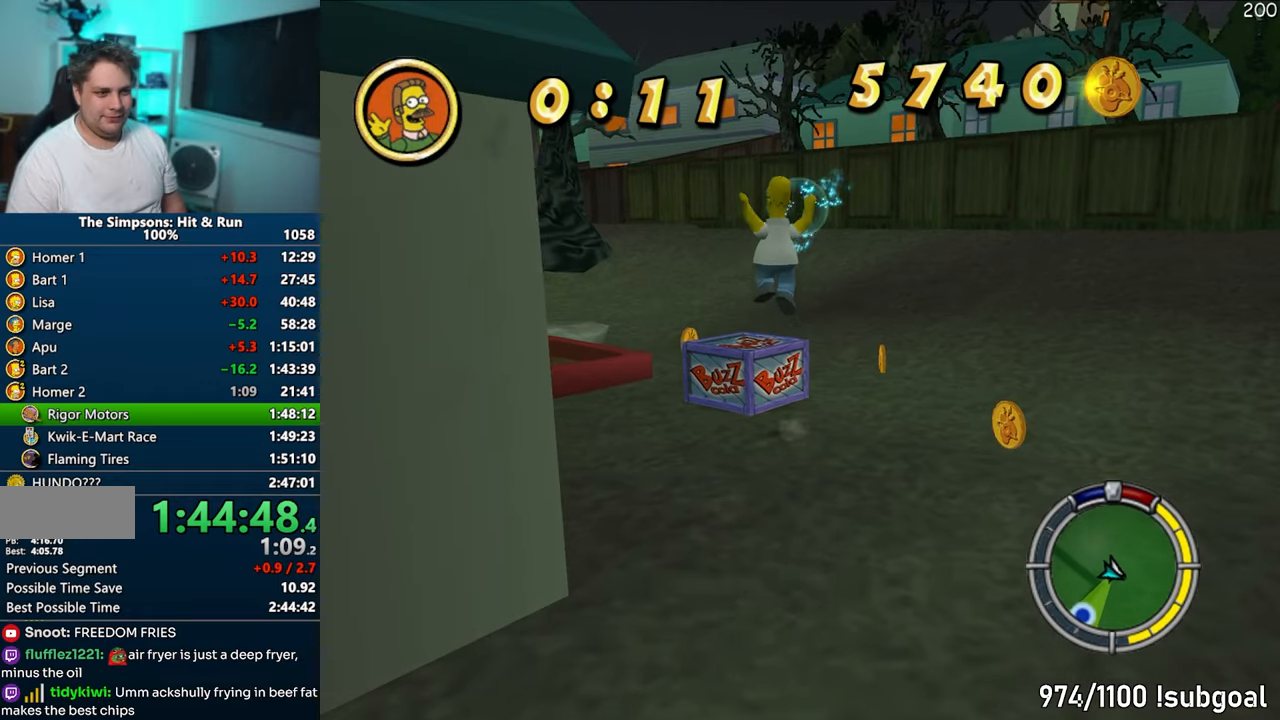
{"buttons": [], "left_stick": "right", "right_stick": "center", "events": [[117, "CIRCLE", "down"], [217, "CIRCLE", "up"], [267, "left_stick", "up"], [283, "SQUARE", "up"], [300, "CROSS", "down"], [433, "CROSS", "up"], [433, "left_stick", "right"]]}
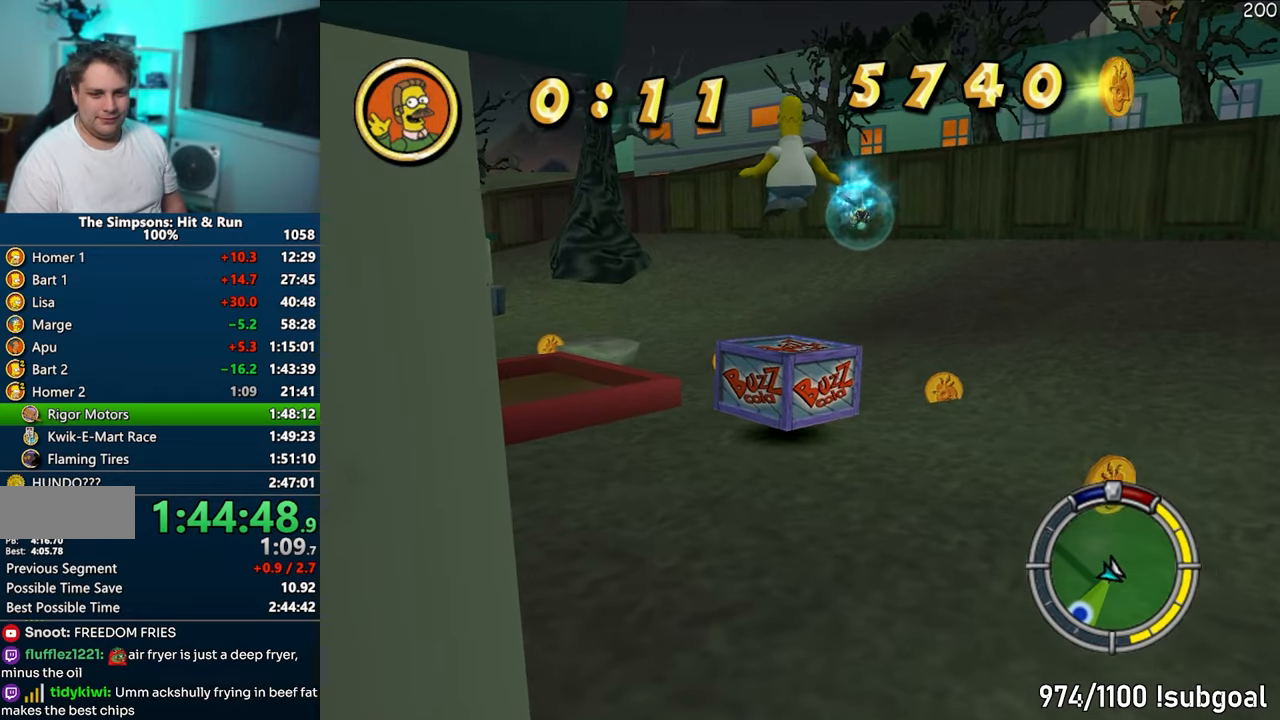
{"buttons": [], "left_stick": "up-right", "right_stick": "down", "events": [[67, "left_stick", "down-right"], [200, "right_stick", "down"], [367, "left_stick", "right"], [467, "left_stick", "up-right"]]}
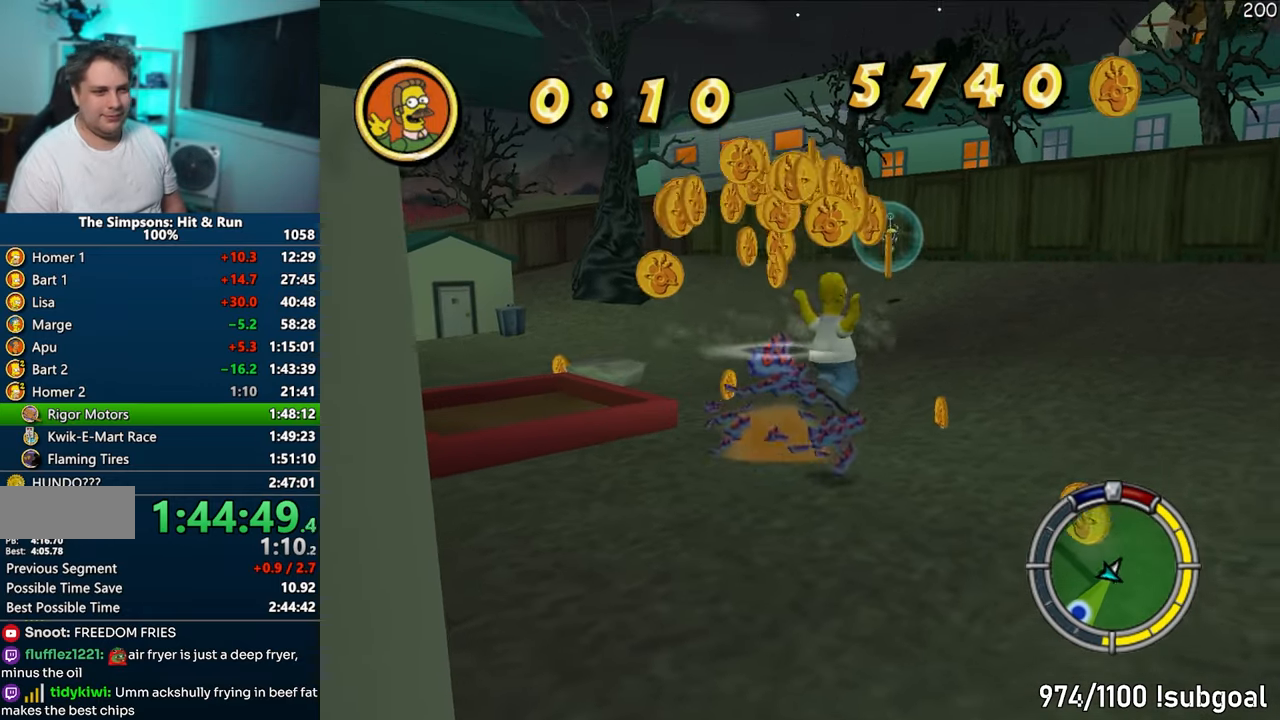
{"buttons": [], "left_stick": "right", "right_stick": "center", "events": [[50, "left_stick", "up"], [150, "SQUARE", "down"], [417, "left_stick", "right"], [450, "right_stick", "center"], [483, "SQUARE", "up"]]}